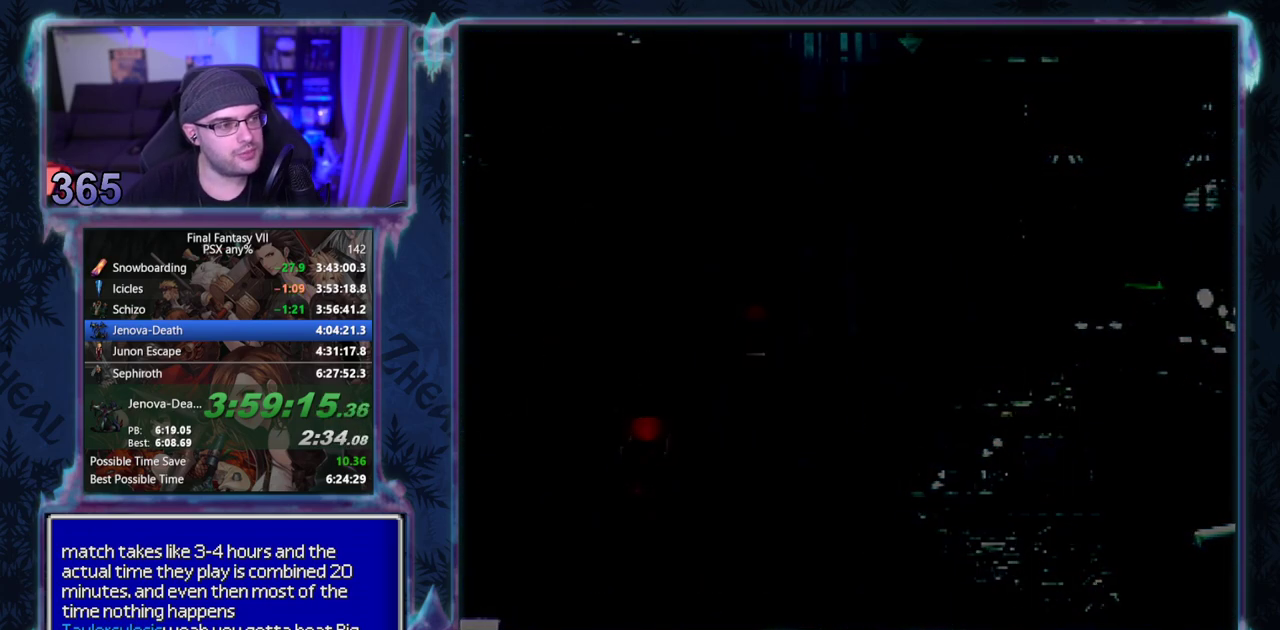
Gameplay with a controller (PlayStation layout); each line is a JSON object with the inputs held at the frame after it. "events" lists button and stick changes between this image and that frame as [ms after this image, input, new state], when the widget could be followed in between. Not read: CIRCLE L3 R3 right_stick.
{"buttons": ["CROSS", "DPAD_LEFT"], "left_stick": "center", "events": [[450, "CROSS", "down"], [450, "DPAD_LEFT", "down"]]}
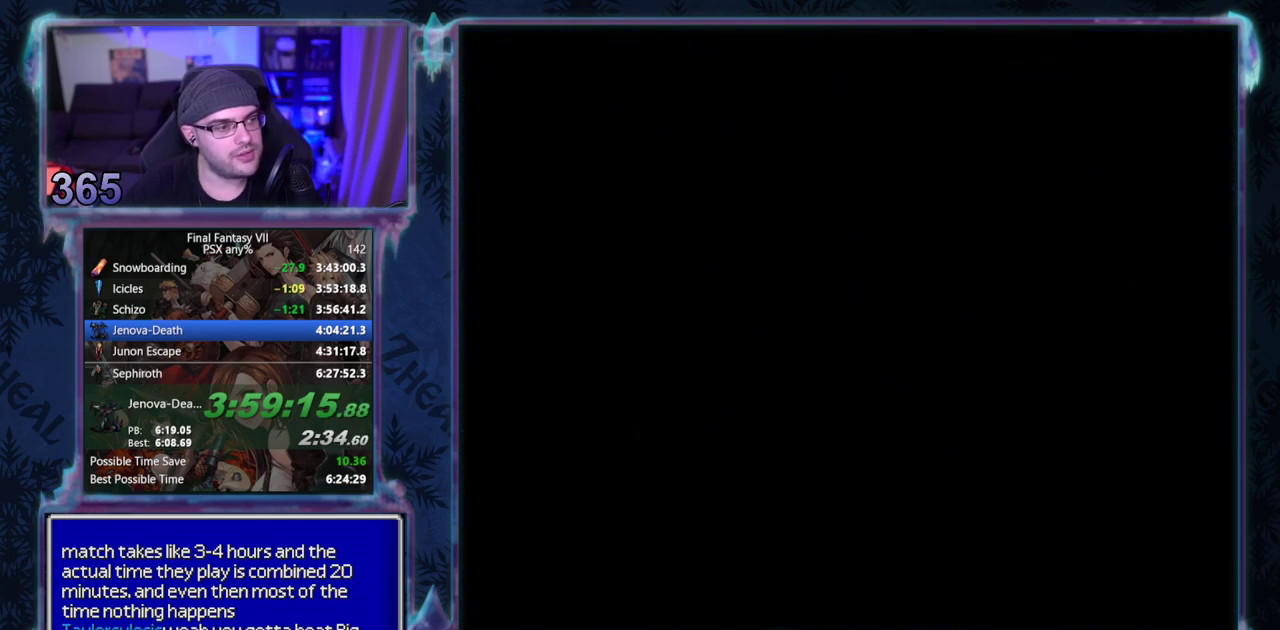
{"buttons": ["CROSS", "DPAD_LEFT"], "left_stick": "center", "events": []}
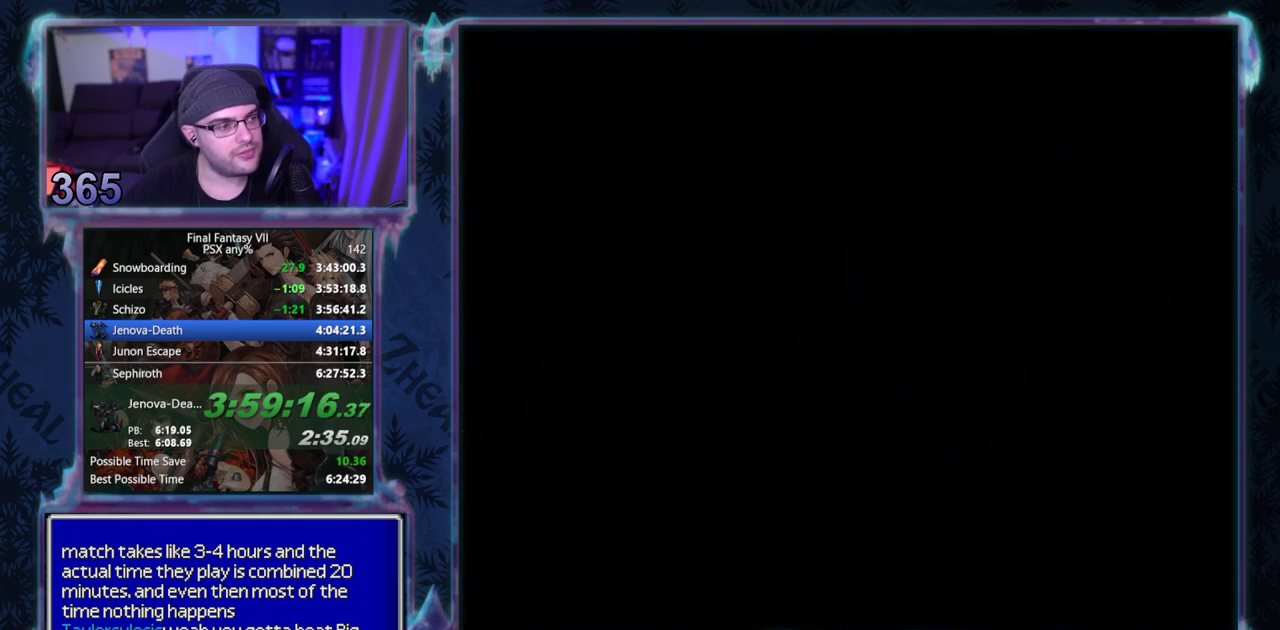
{"buttons": ["CROSS", "DPAD_LEFT"], "left_stick": "center", "events": []}
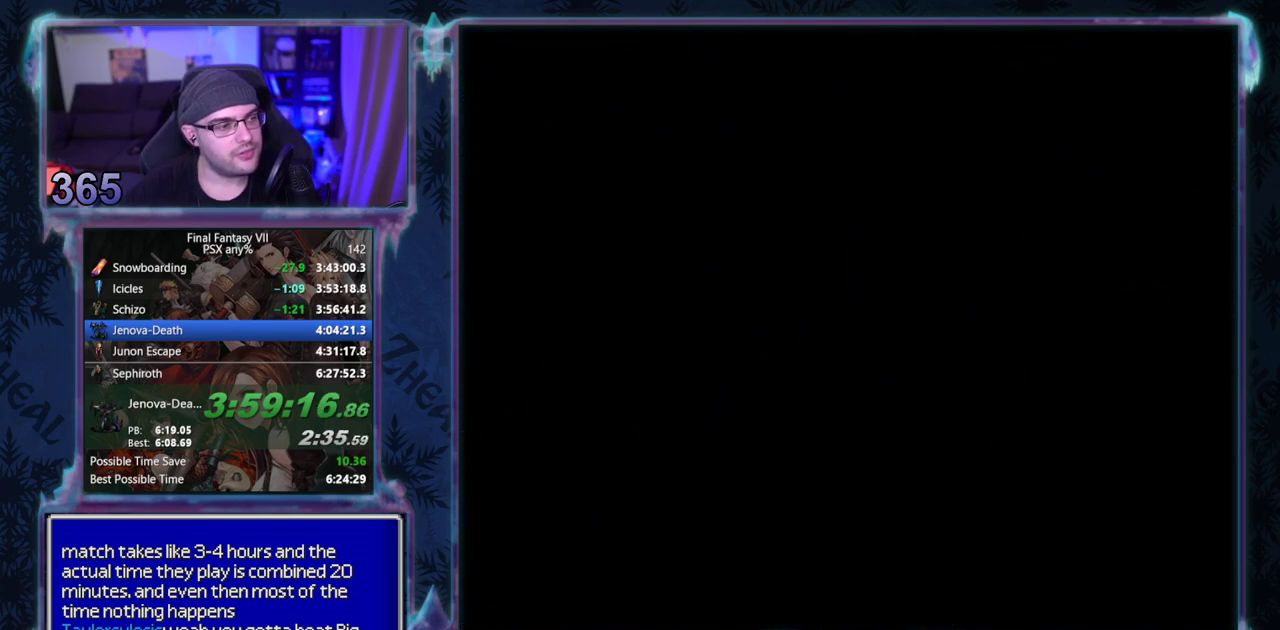
{"buttons": ["CROSS", "DPAD_LEFT"], "left_stick": "center", "events": []}
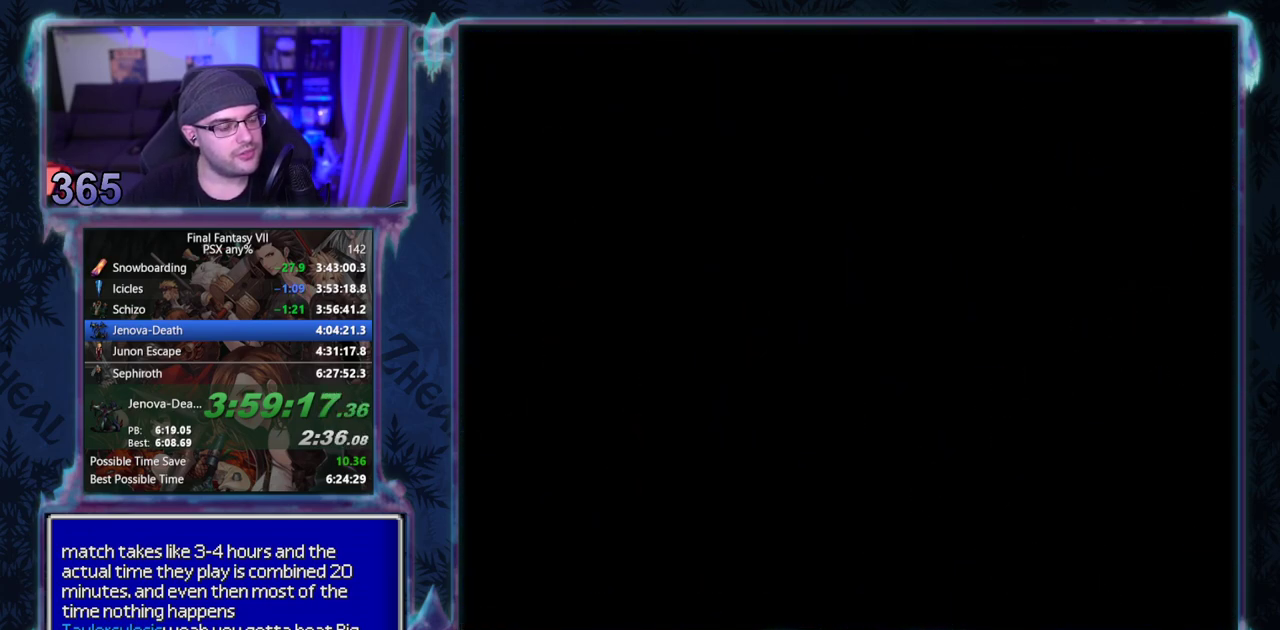
{"buttons": ["CROSS", "DPAD_LEFT"], "left_stick": "center", "events": []}